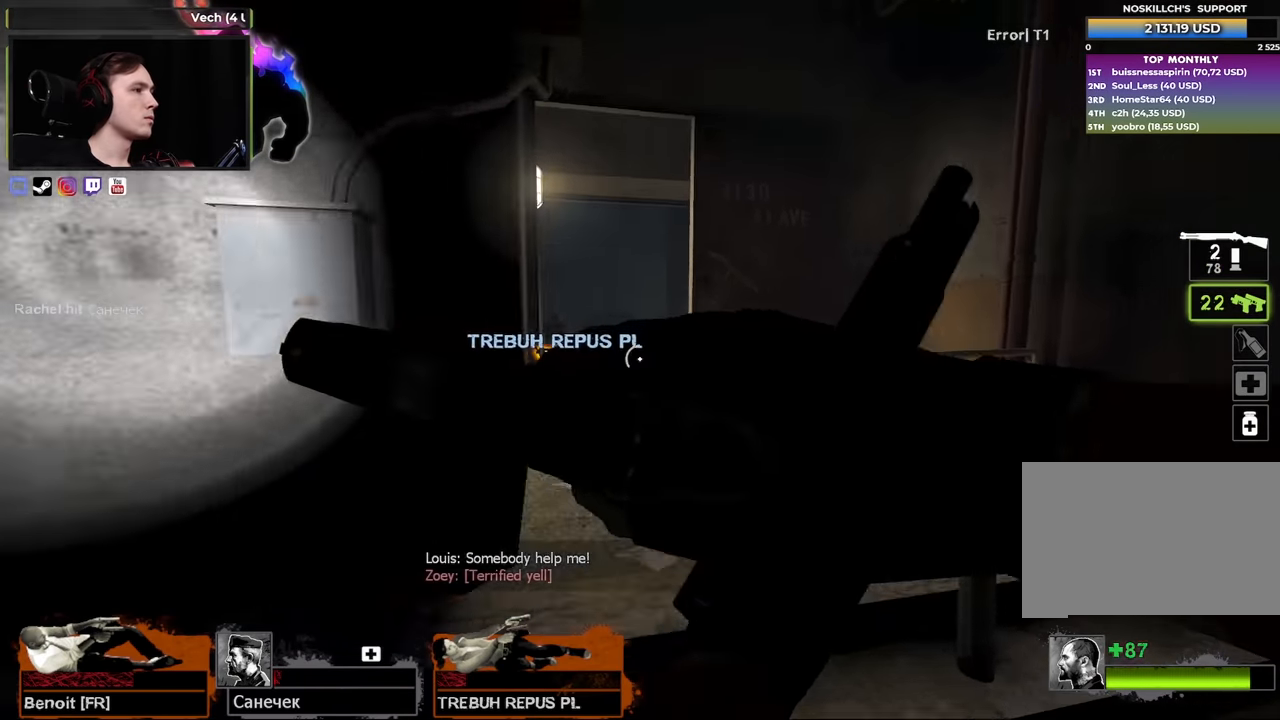
Gameplay with keyboard and mouse; each line is a JSON object with the keys and mouse buttons held at the frame after it. "events" lists presses ("down") and releases ("up") of "1", "2", "3", "4", "a", "alt", "ctrl", "d", "e", "f", "q", "r", "s", "shift", "space", "tab", "w" and "mouse_wheel" between this image and that frame as [ms after this image, input, new state], when the widget could be followed in between. "mouse_wheel" = the "wheel" button of the "mouse" list. No other keys are recorded. "wheel" means that the mouse wheel is clicked or scrolled. Not read: mouse_move.
{"keys": ["ctrl", "w"], "mouse": [], "events": [[34, "d", "down"], [84, "w", "up"], [134, "w", "down"], [184, "a", "down"], [184, "ctrl", "down"], [184, "d", "up"], [367, "a", "up"]]}
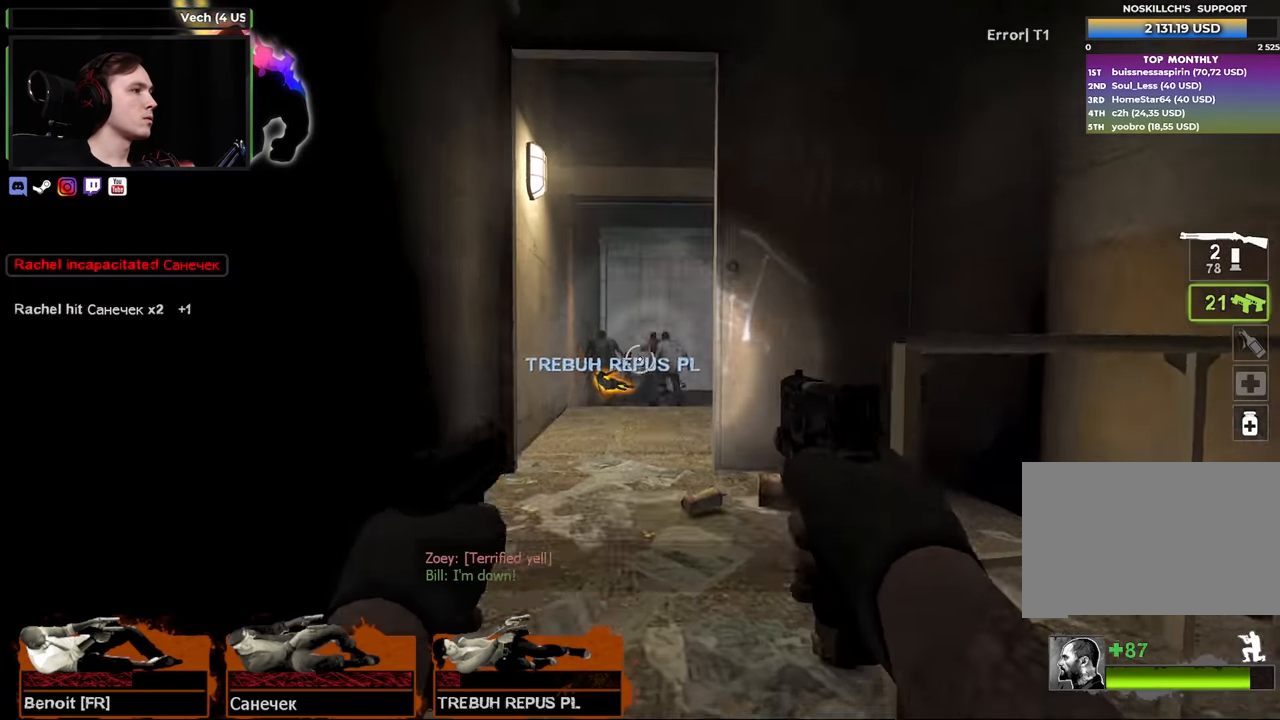
{"keys": ["s"], "mouse": [], "events": [[150, "a", "down"], [284, "a", "up"], [284, "w", "up"], [384, "ctrl", "up"], [434, "s", "down"]]}
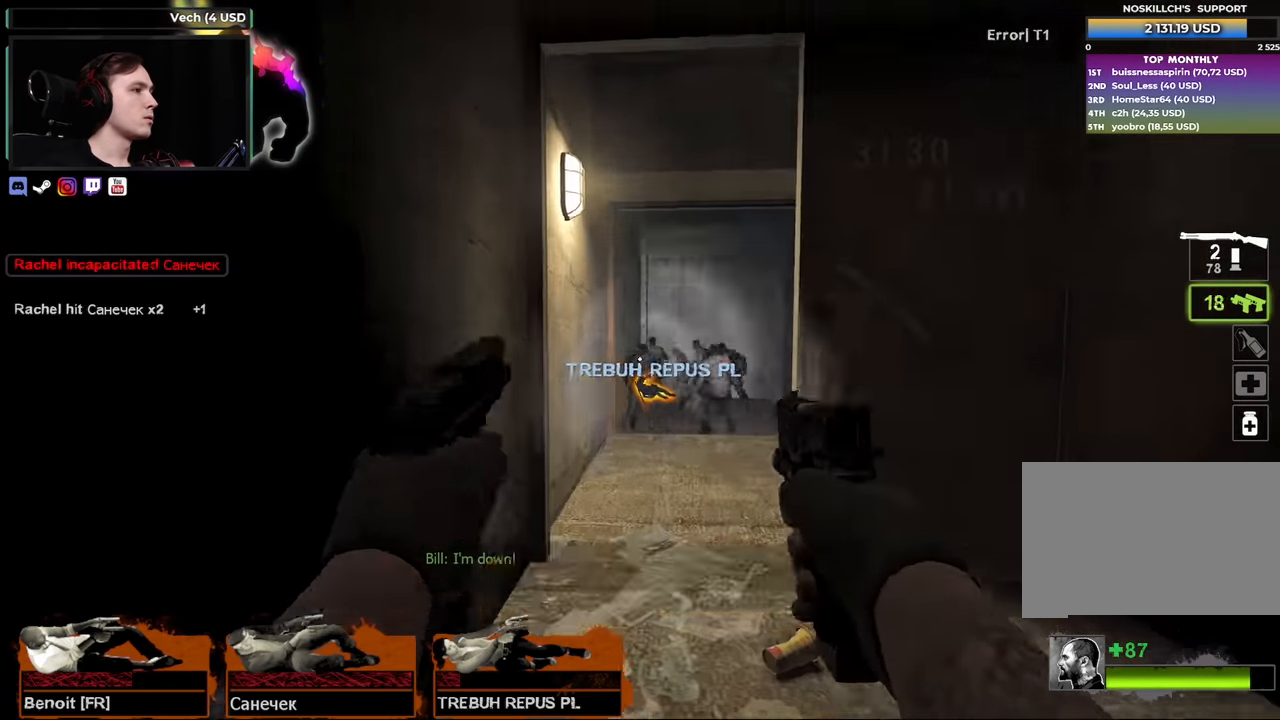
{"keys": ["s"], "mouse": [], "events": [[400, "q", "down"], [500, "q", "up"]]}
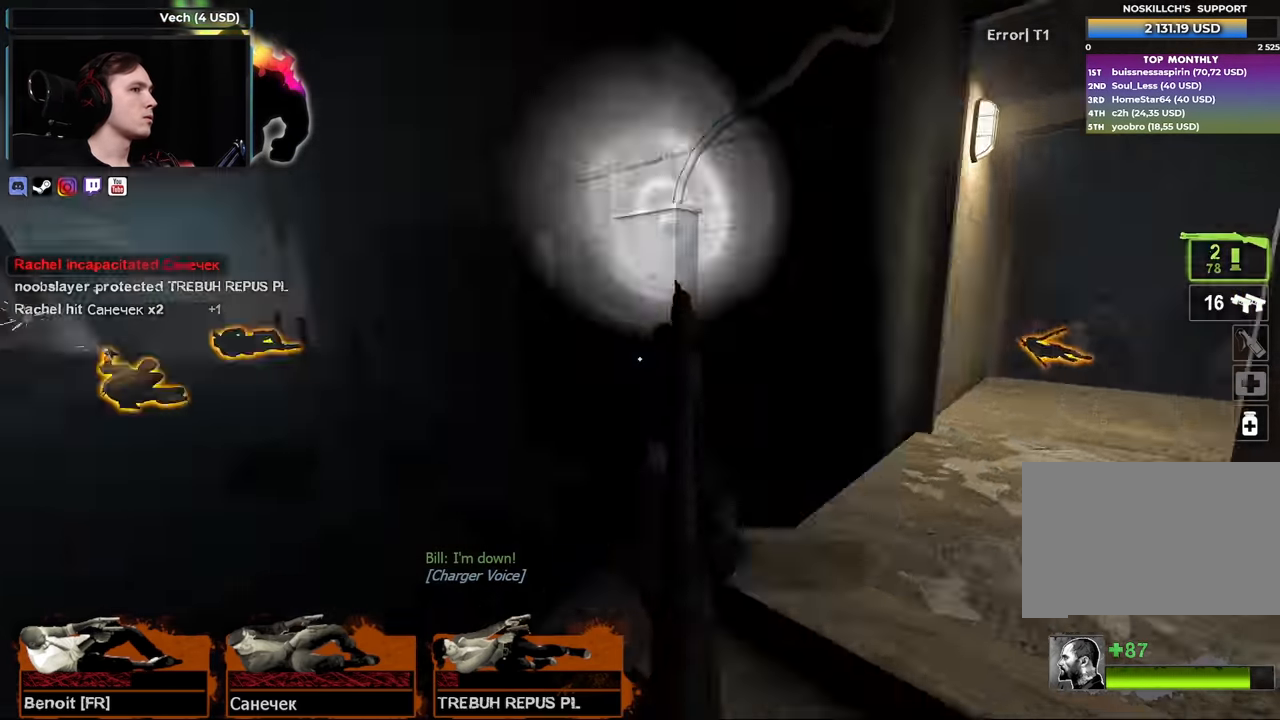
{"keys": ["a"], "mouse": [], "events": [[50, "a", "down"], [50, "r", "down"], [134, "r", "up"], [134, "s", "up"]]}
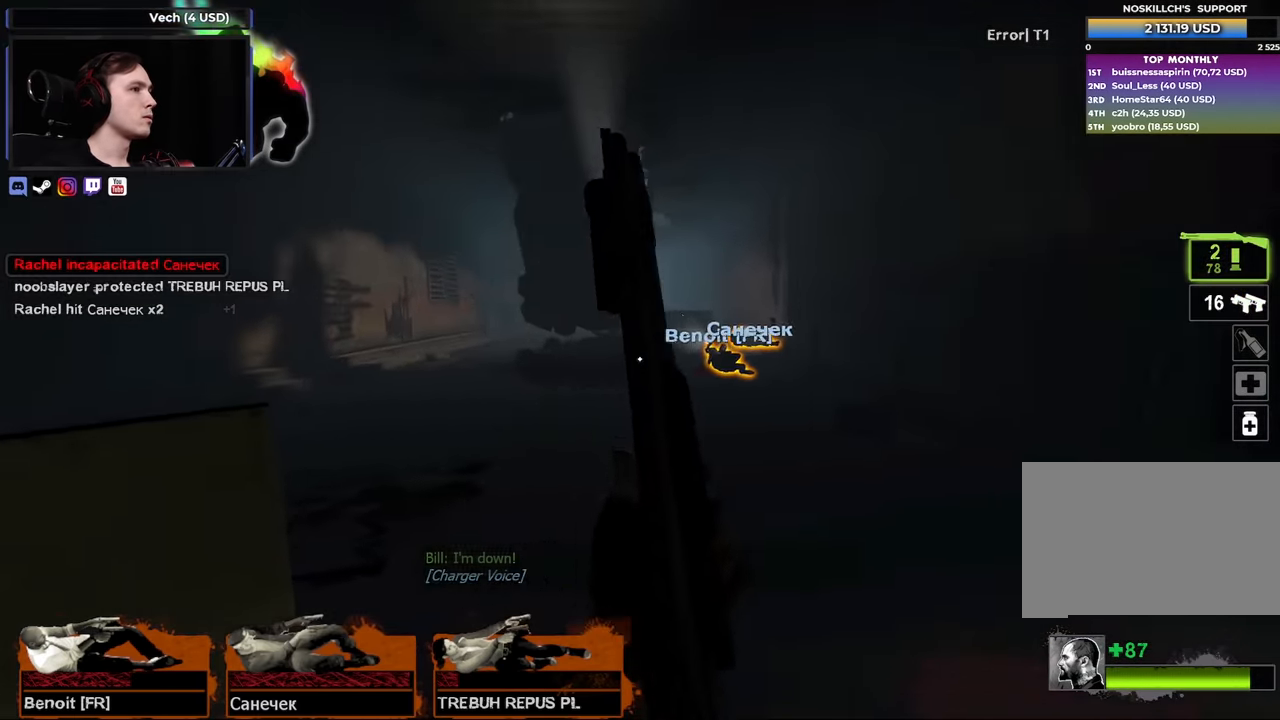
{"keys": [], "mouse": [], "events": [[150, "r", "down"], [200, "a", "up"], [250, "r", "up"], [284, "d", "down"], [284, "w", "down"], [434, "d", "up"], [434, "w", "up"]]}
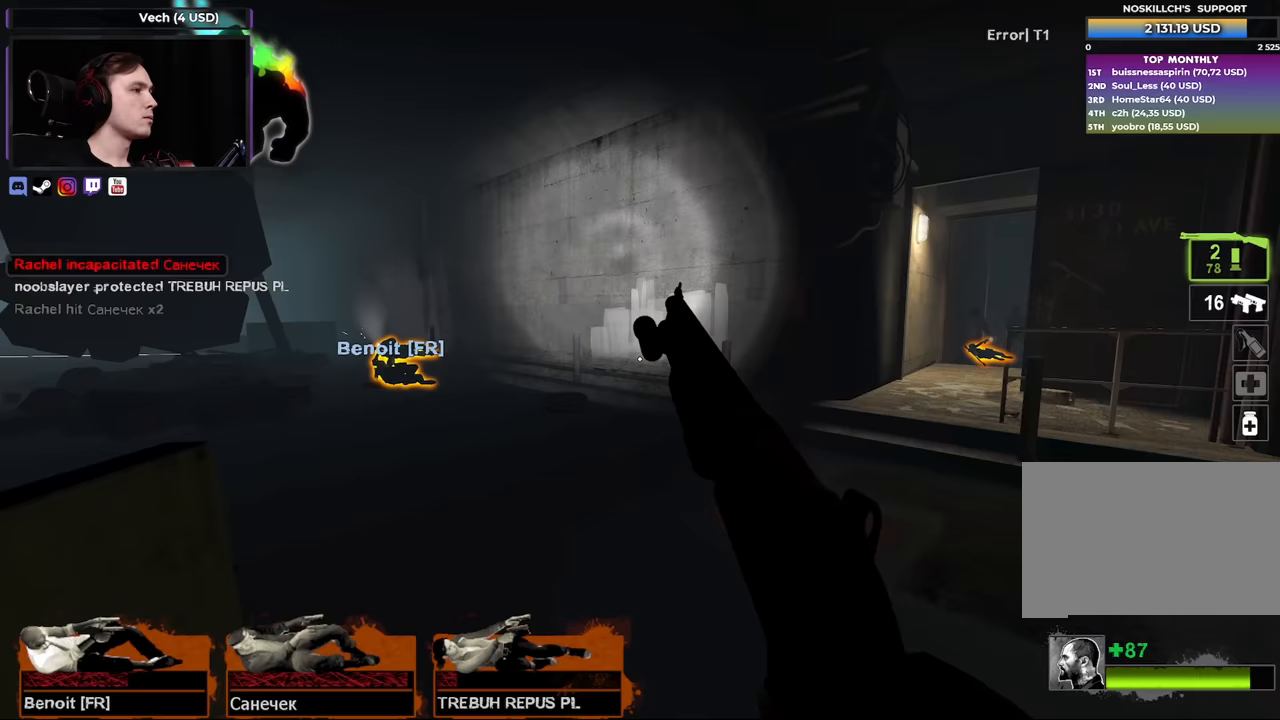
{"keys": ["a", "w"], "mouse": [], "events": [[167, "a", "down"], [167, "w", "down"], [350, "a", "up"], [400, "d", "down"], [483, "a", "down"], [483, "d", "up"]]}
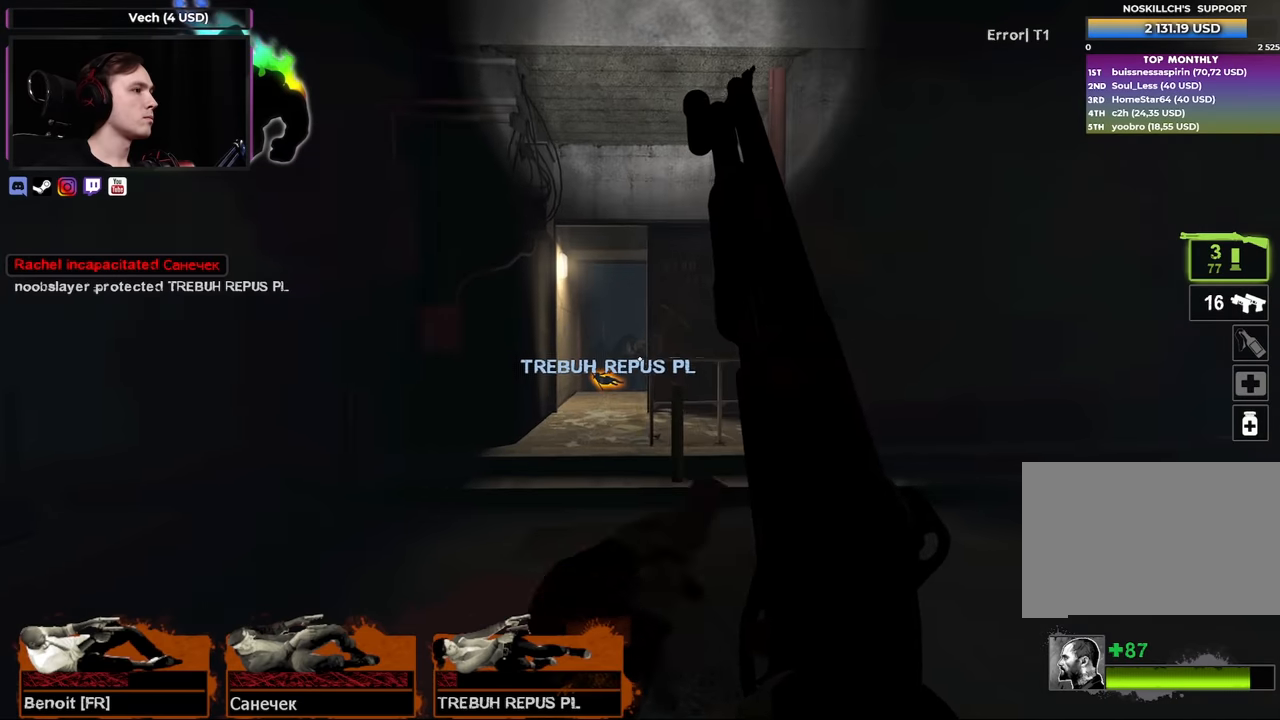
{"keys": ["d", "s"], "mouse": [], "events": [[83, "a", "up"], [317, "w", "up"], [417, "d", "down"], [417, "s", "down"]]}
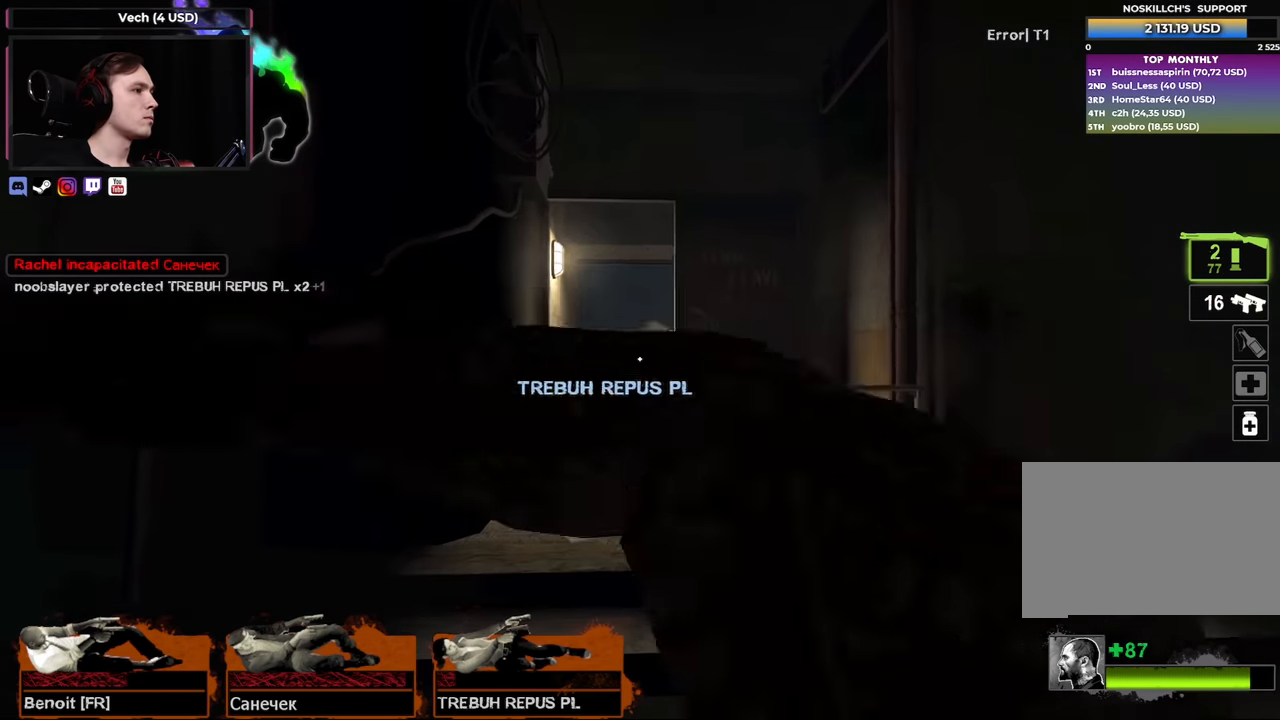
{"keys": ["s"], "mouse": [], "events": [[17, "s", "up"], [50, "d", "up"], [250, "s", "down"], [300, "d", "down"], [467, "d", "up"]]}
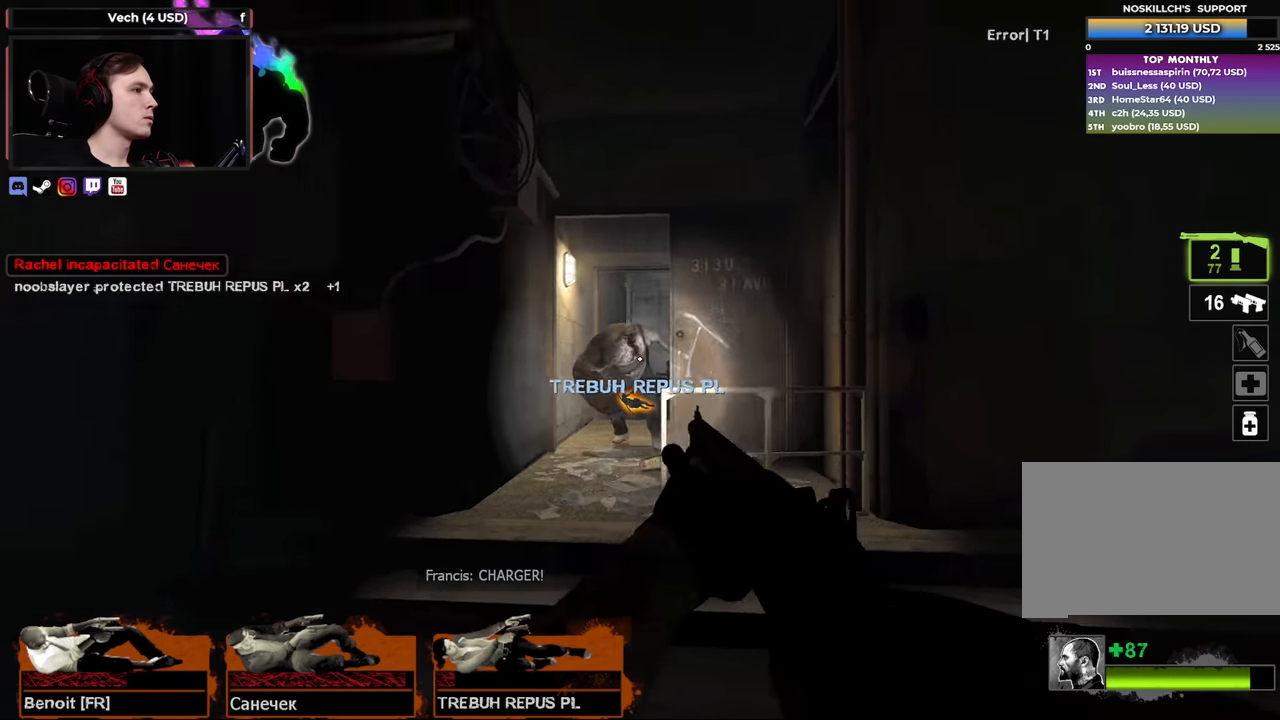
{"keys": ["a", "s"], "mouse": [], "events": [[117, "d", "down"], [450, "a", "down"], [450, "d", "up"]]}
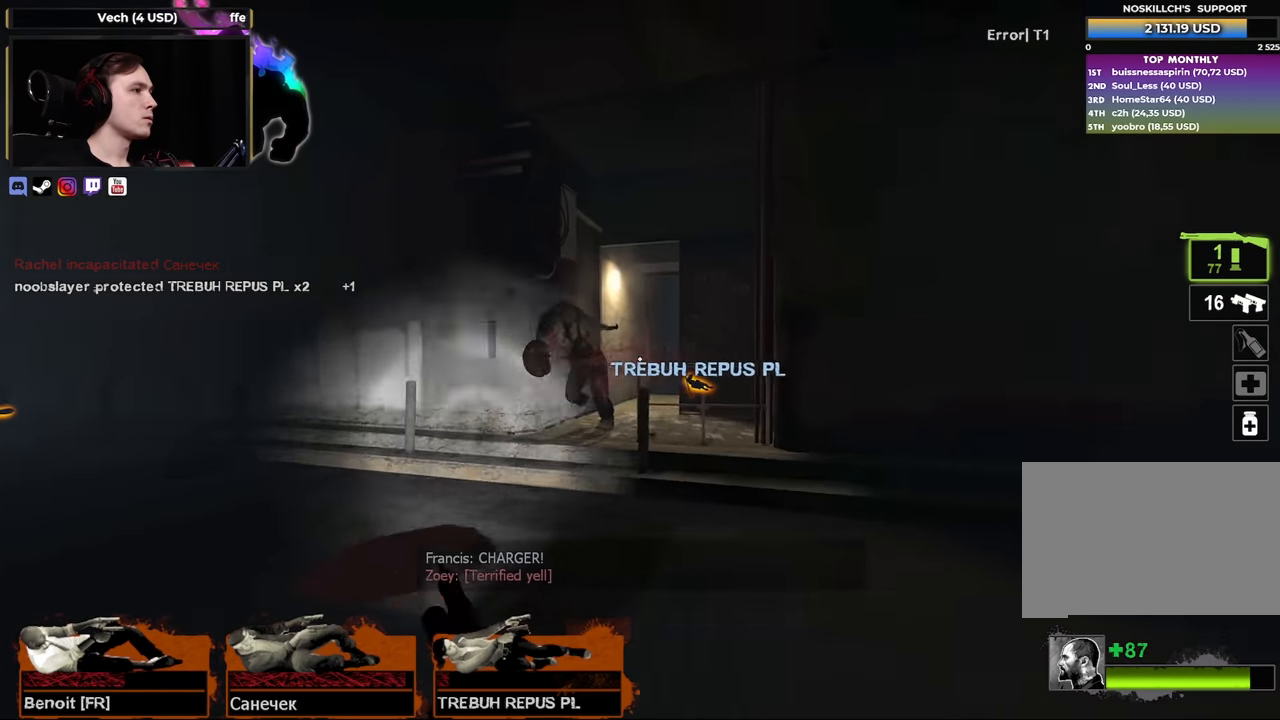
{"keys": ["d"], "mouse": [], "events": [[33, "a", "up"], [33, "s", "up"], [133, "d", "down"]]}
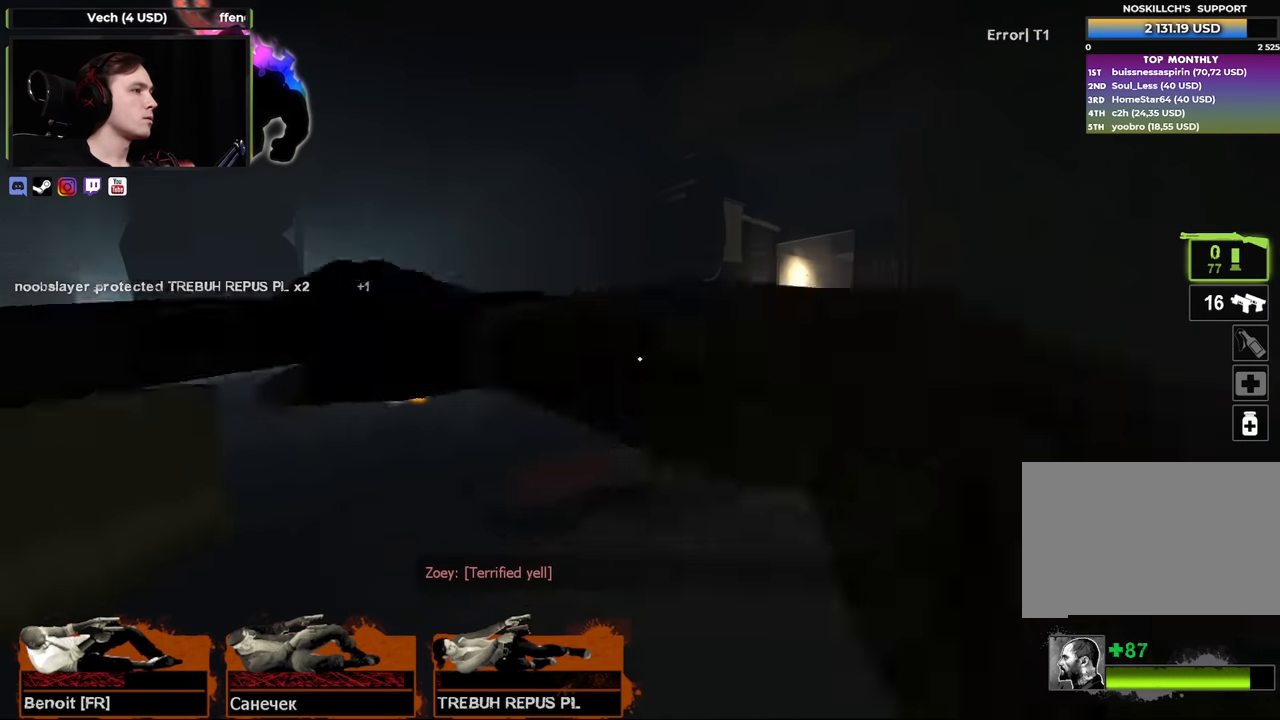
{"keys": ["a"], "mouse": [], "events": [[333, "s", "down"], [383, "a", "down"], [483, "d", "up"], [483, "s", "up"]]}
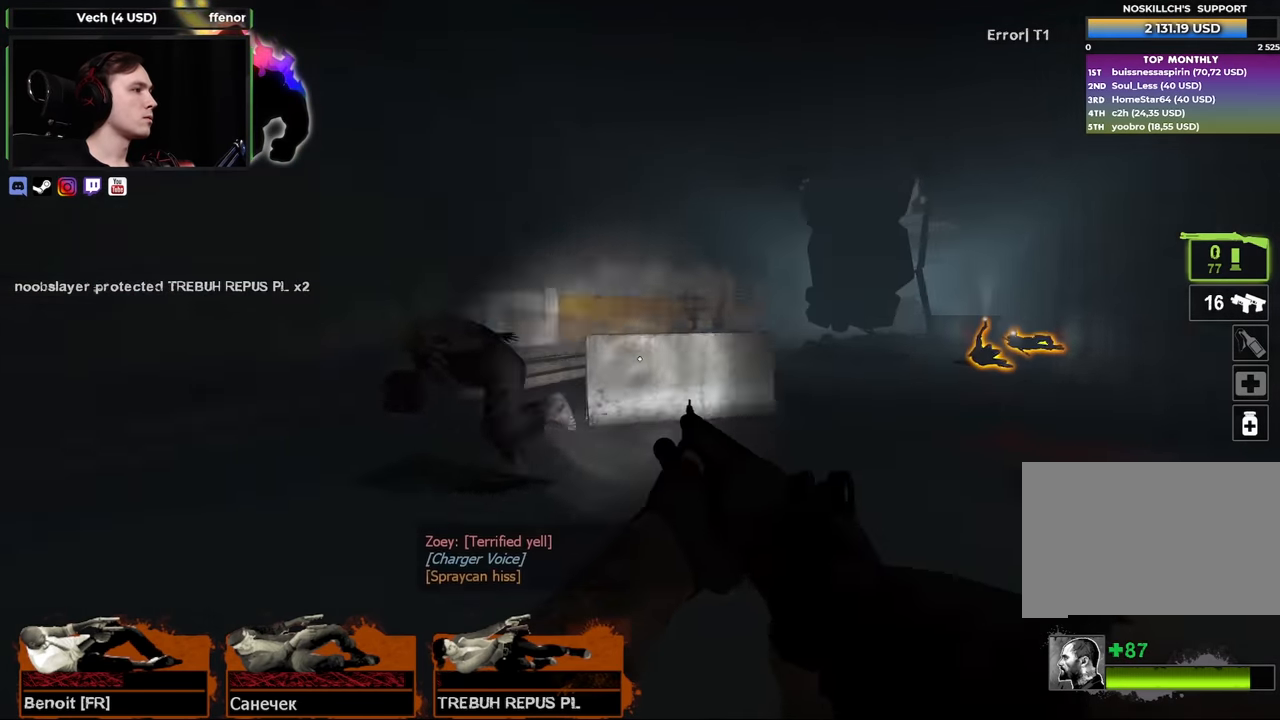
{"keys": ["w"], "mouse": [], "events": [[33, "a", "up"], [67, "w", "down"], [117, "a", "down"], [267, "a", "up"], [400, "q", "down"], [450, "q", "up"]]}
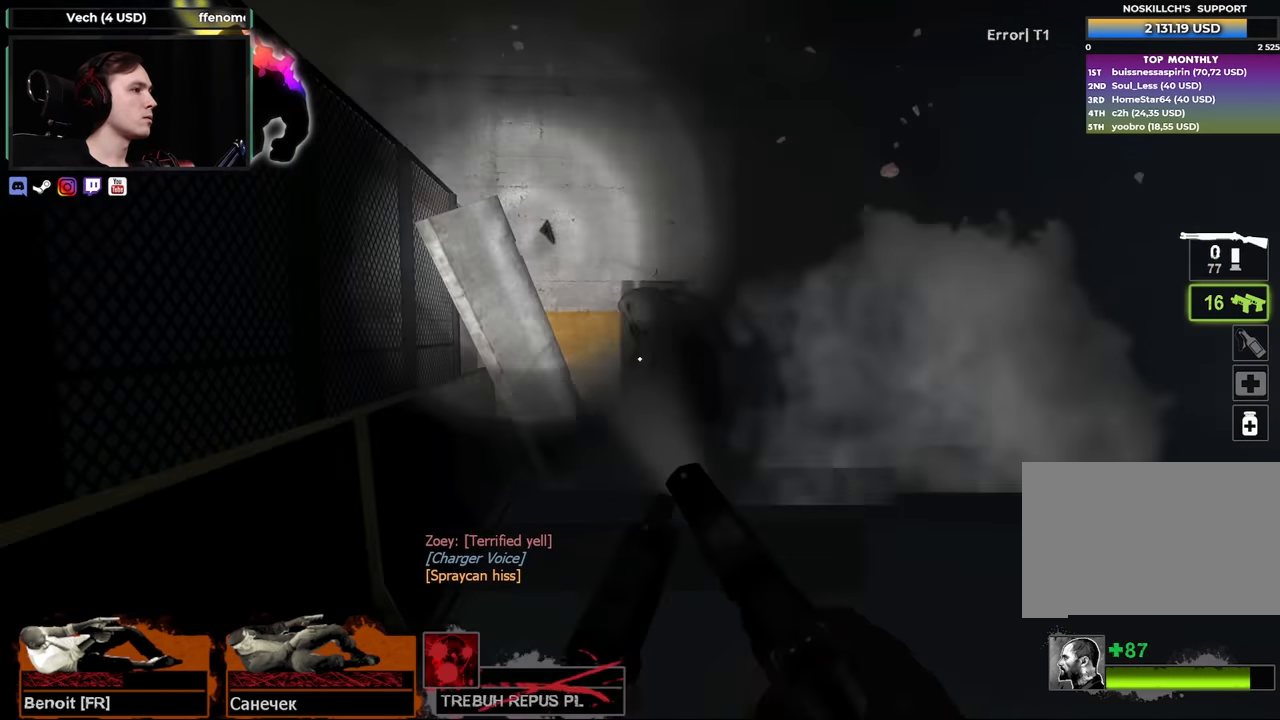
{"keys": [], "mouse": [], "events": [[367, "w", "up"], [467, "s", "down"], [500, "s", "up"]]}
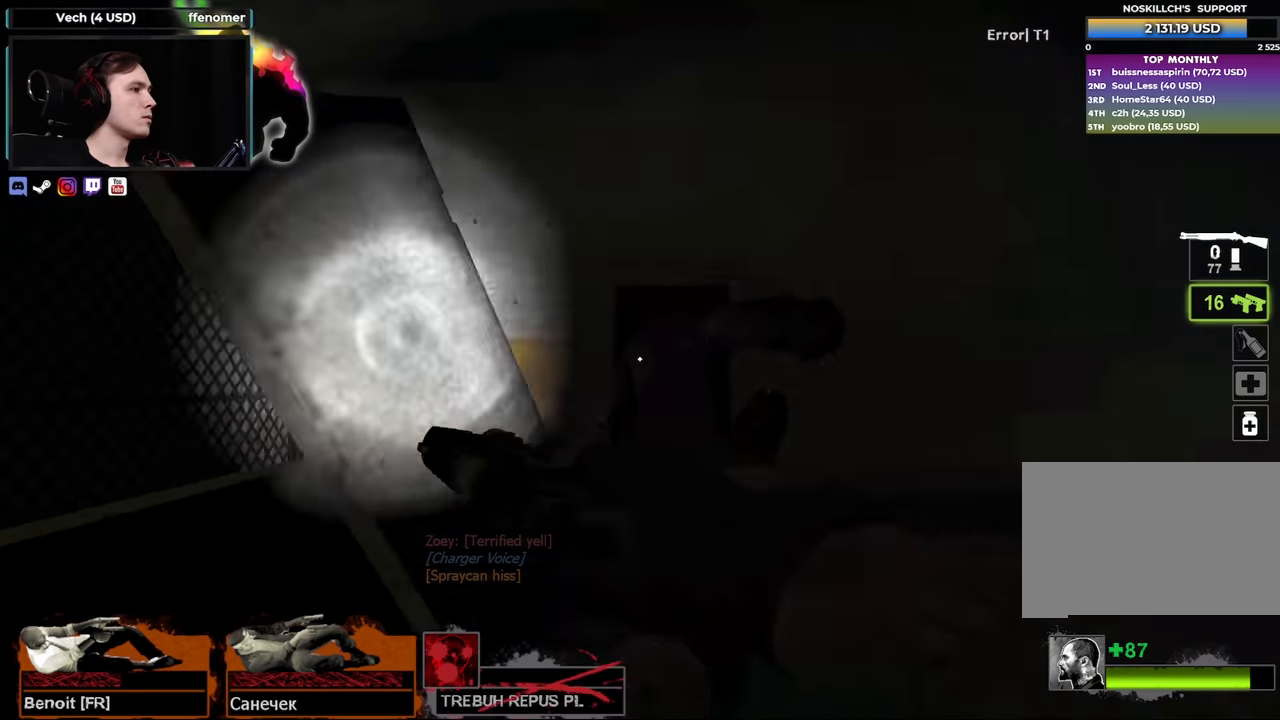
{"keys": ["s"], "mouse": [], "events": [[150, "s", "down"]]}
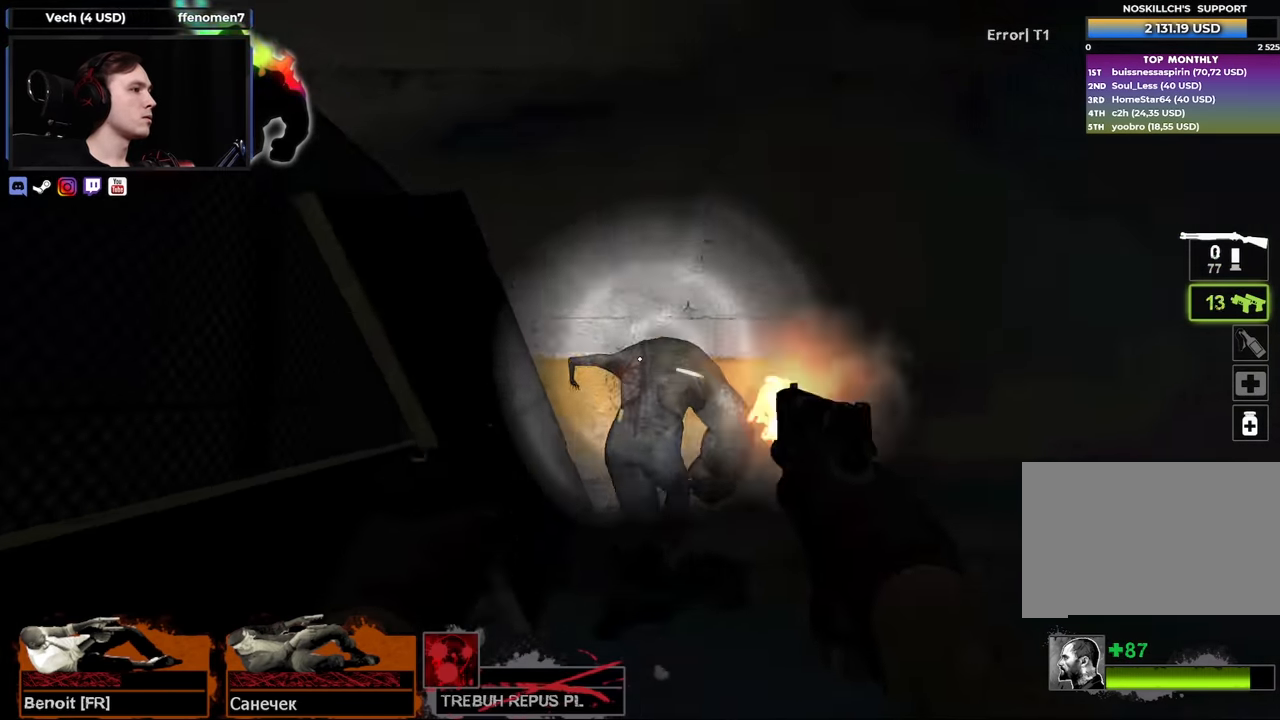
{"keys": ["s"], "mouse": [], "events": [[67, "s", "up"], [300, "s", "down"]]}
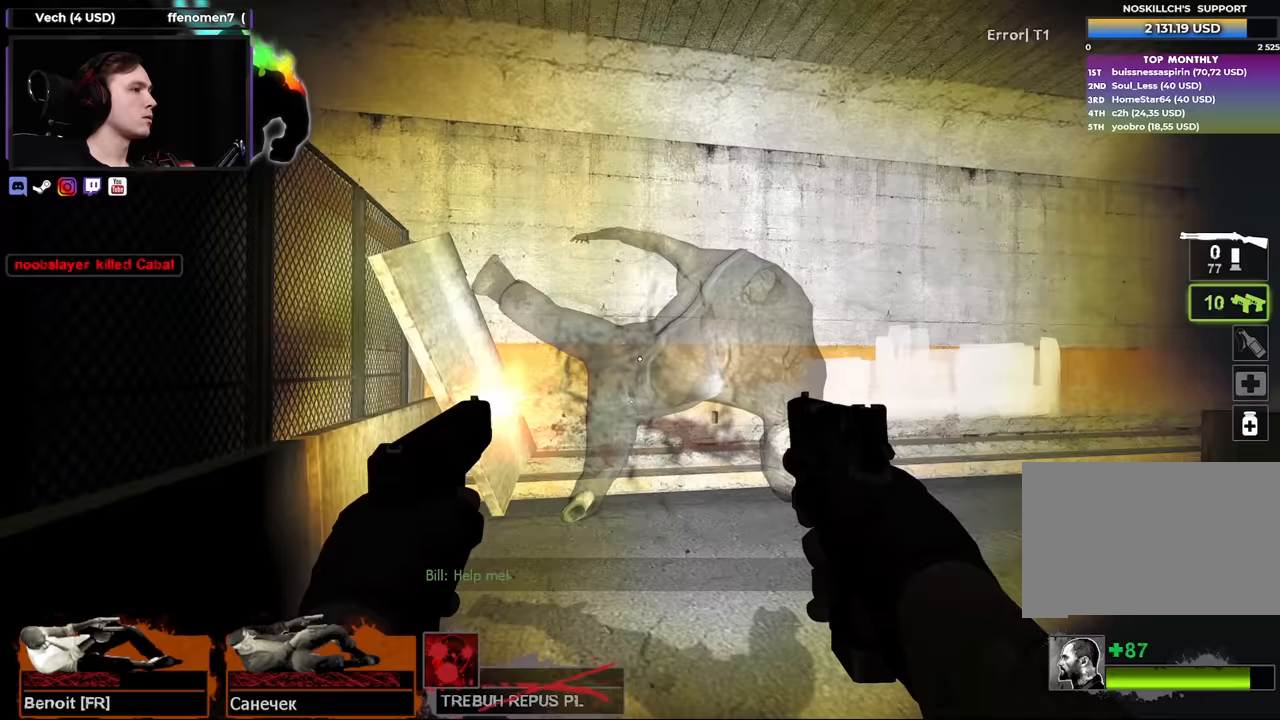
{"keys": ["a", "r"], "mouse": [], "events": [[183, "s", "up"], [233, "q", "down"], [233, "w", "down"], [317, "q", "up"], [417, "a", "down"], [467, "w", "up"], [500, "r", "down"]]}
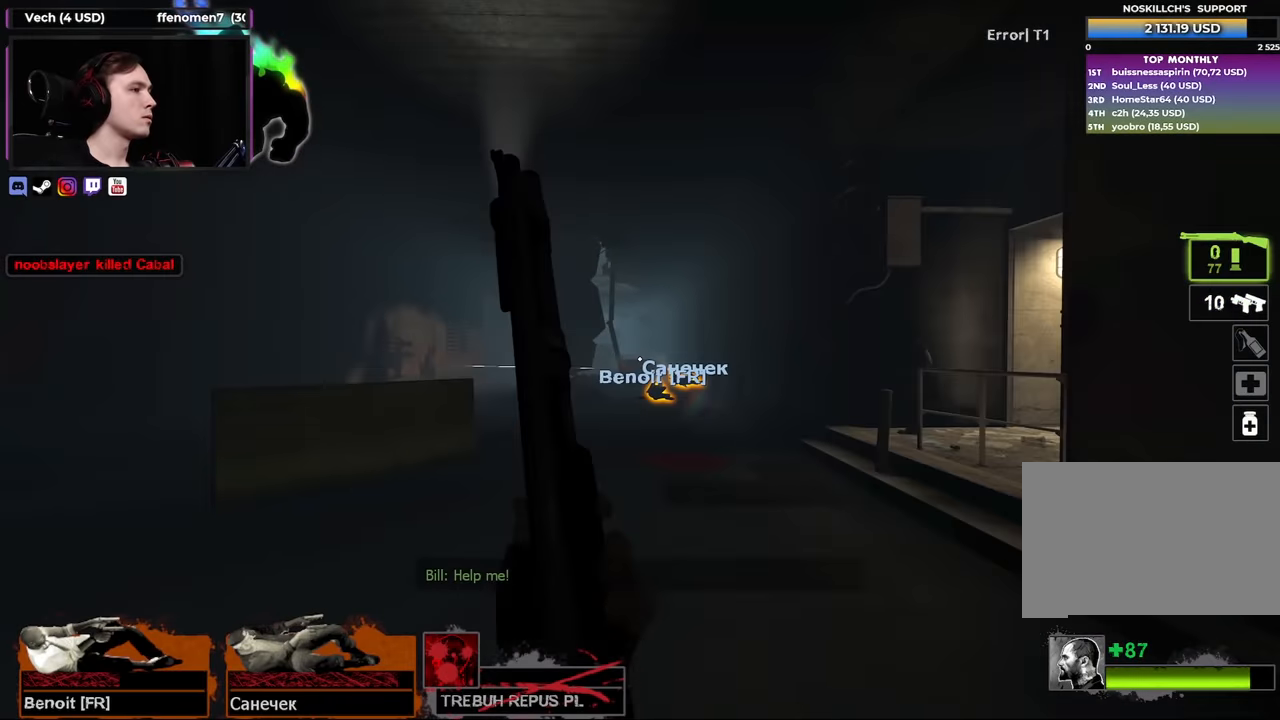
{"keys": ["d"], "mouse": [], "events": [[200, "r", "up"], [333, "w", "down"], [383, "w", "up"], [483, "a", "up"], [483, "d", "down"]]}
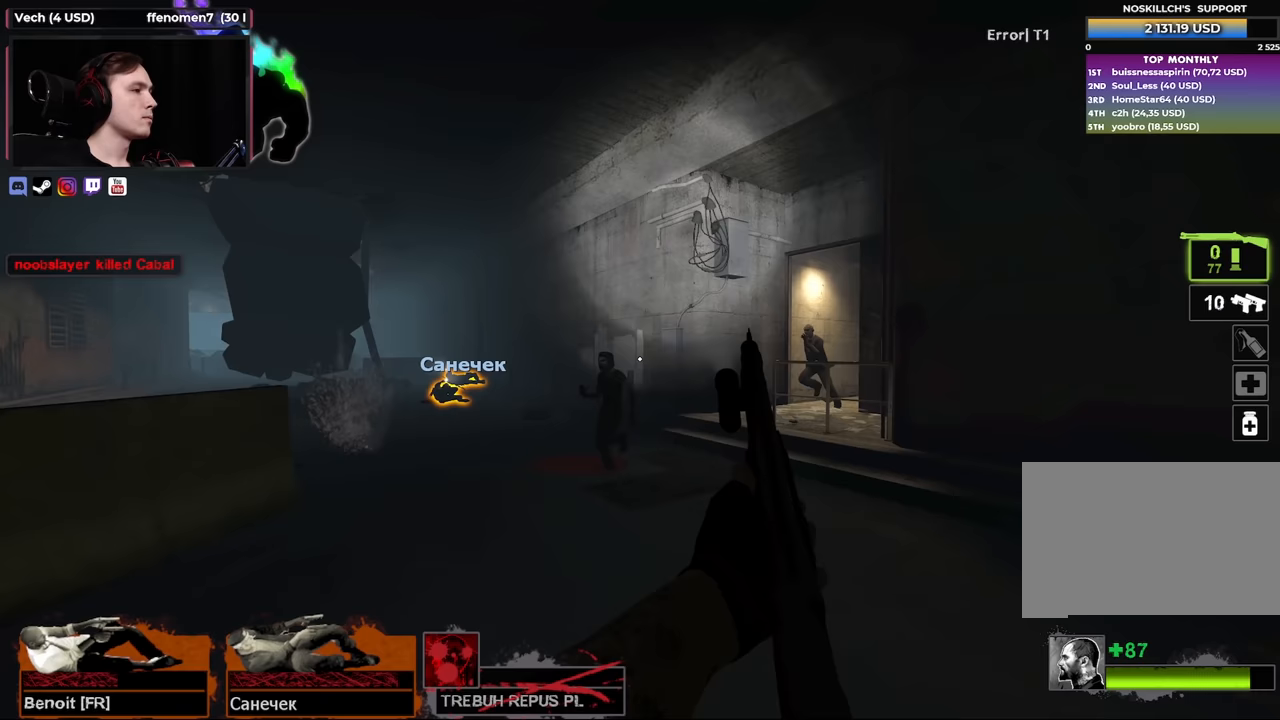
{"keys": ["a", "w"], "mouse": [], "events": [[67, "d", "up"], [250, "a", "down"], [300, "w", "down"]]}
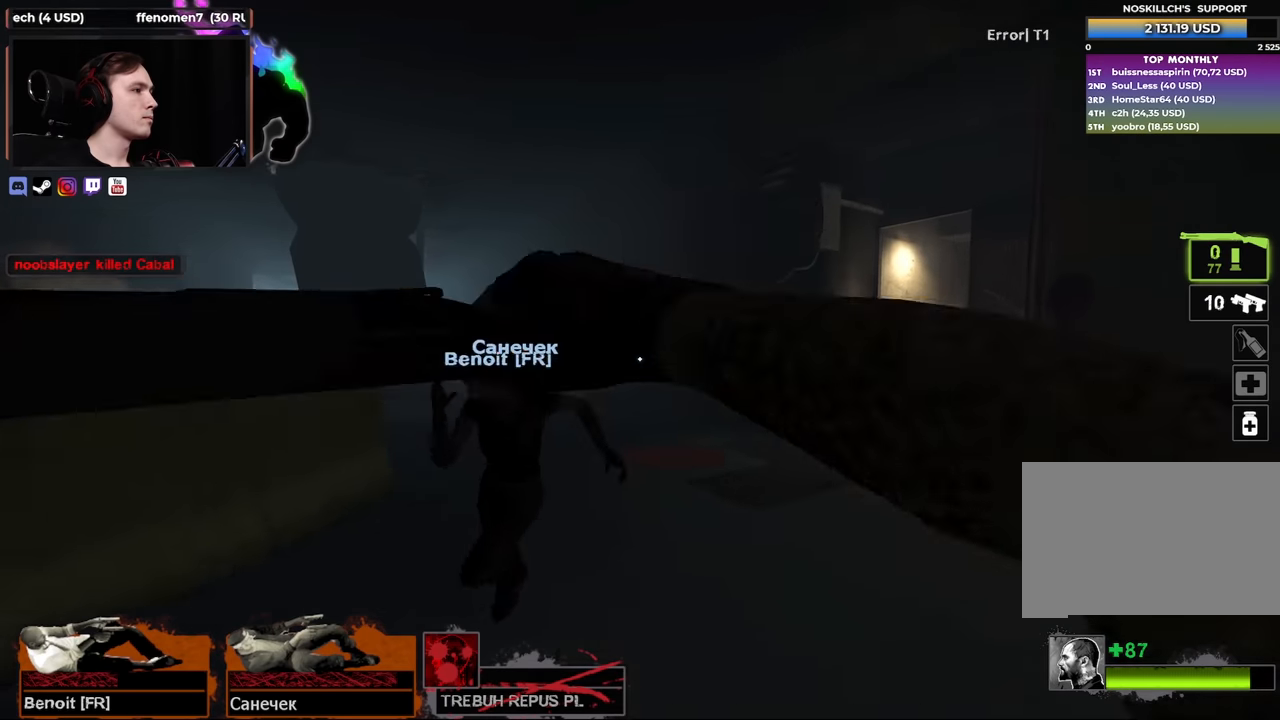
{"keys": [], "mouse": [], "events": [[50, "a", "up"], [50, "w", "up"], [150, "s", "down"], [183, "d", "down"], [217, "s", "up"], [267, "d", "up"]]}
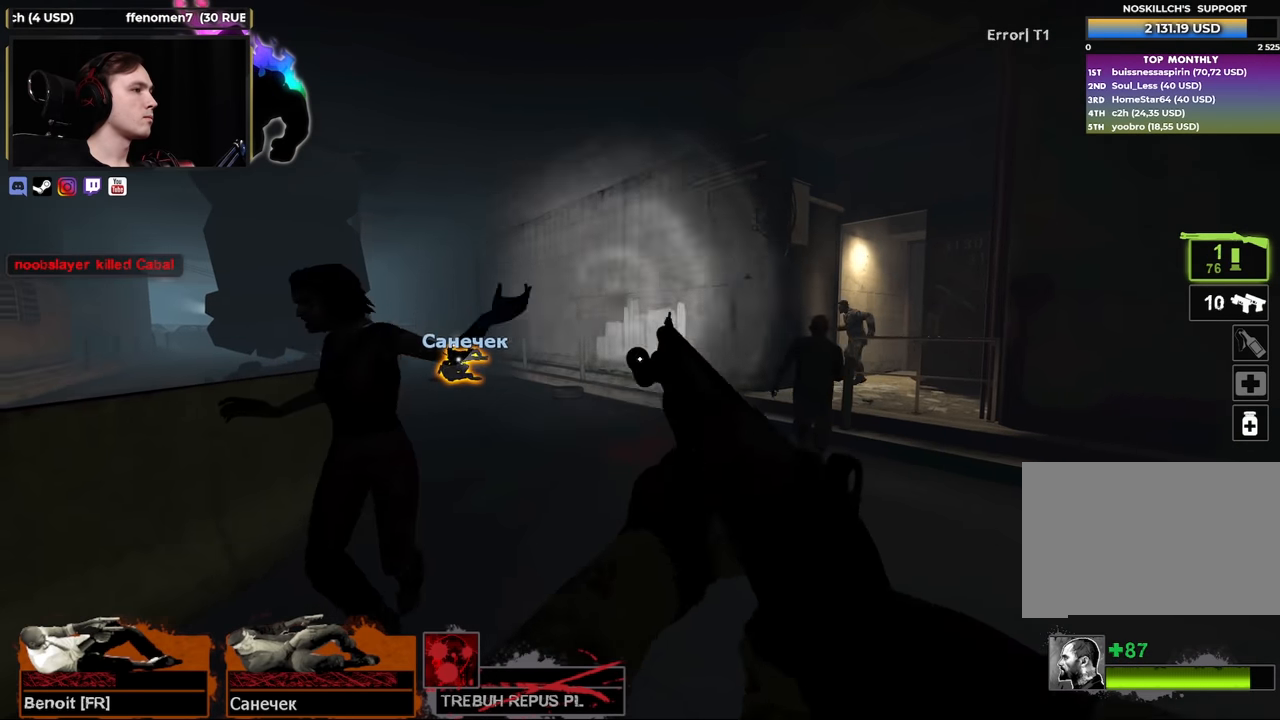
{"keys": [], "mouse": [], "events": []}
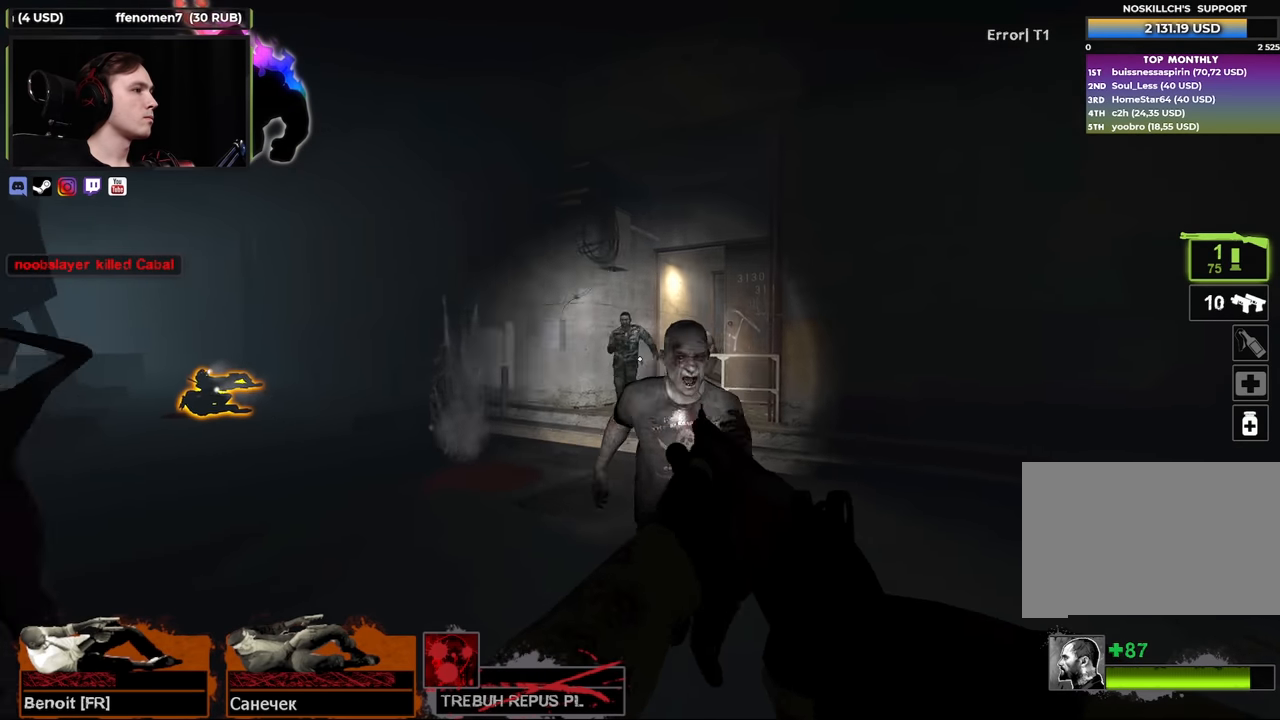
{"keys": ["a"], "mouse": [], "events": [[17, "s", "down"], [117, "s", "up"], [400, "a", "down"]]}
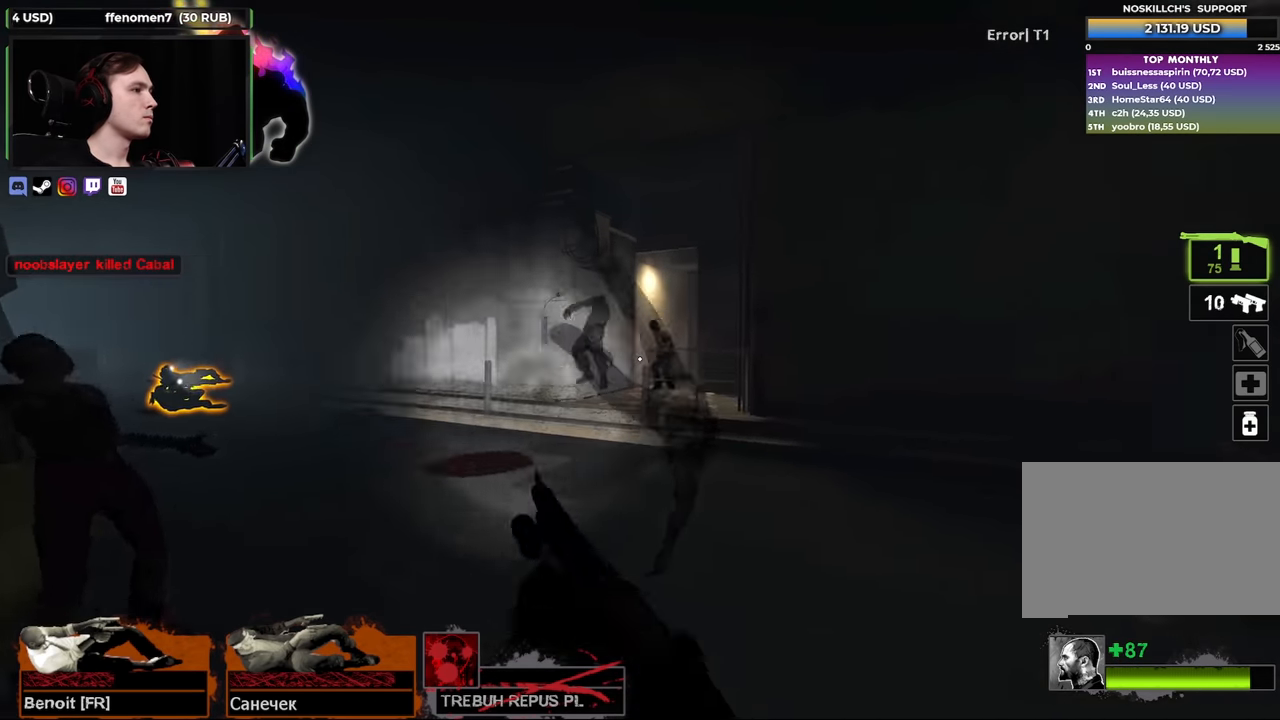
{"keys": [], "mouse": [], "events": [[317, "a", "up"], [417, "d", "down"], [467, "d", "up"]]}
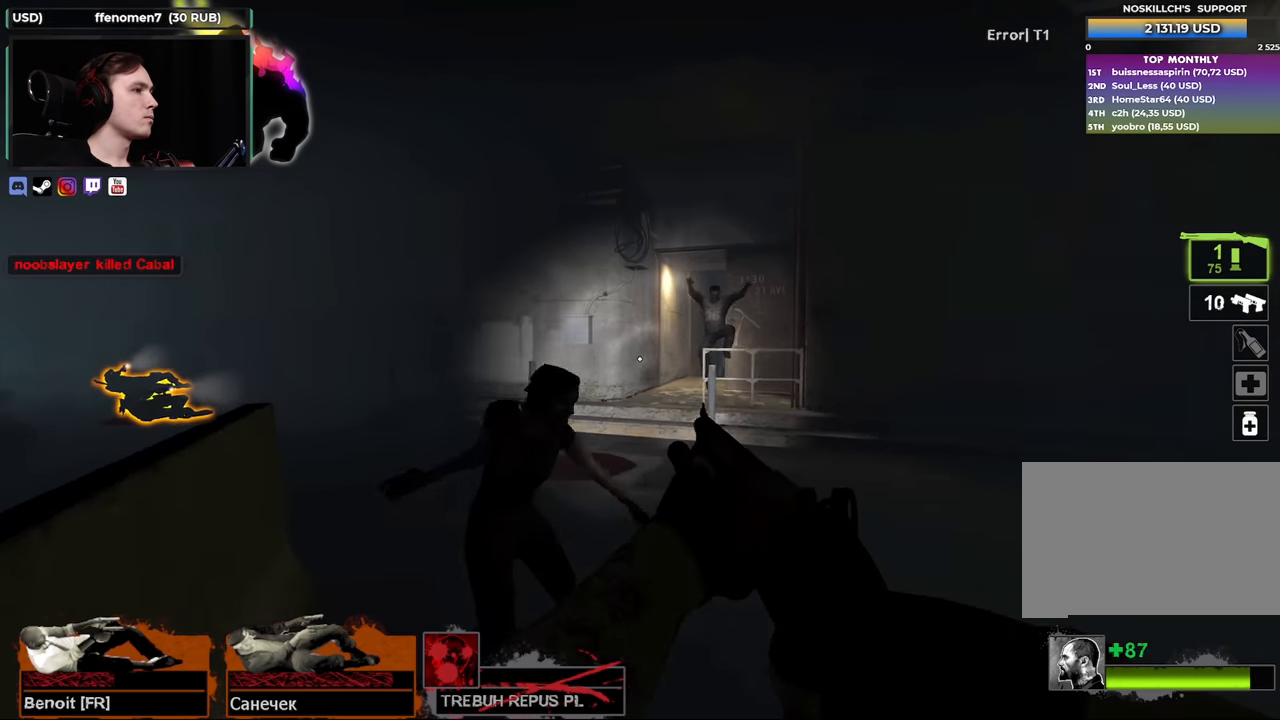
{"keys": [], "mouse": [], "events": [[283, "d", "down"], [333, "s", "down"], [433, "s", "up"], [483, "d", "up"]]}
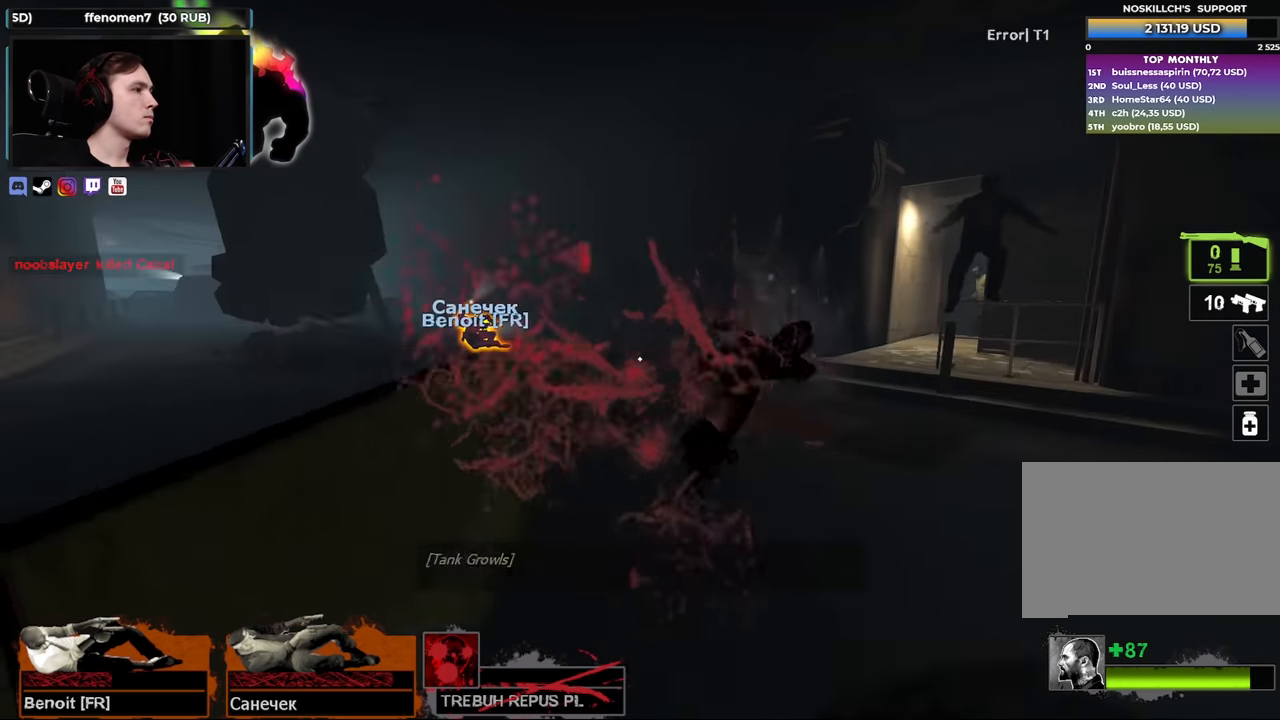
{"keys": [], "mouse": [], "events": [[217, "w", "down"], [300, "w", "up"]]}
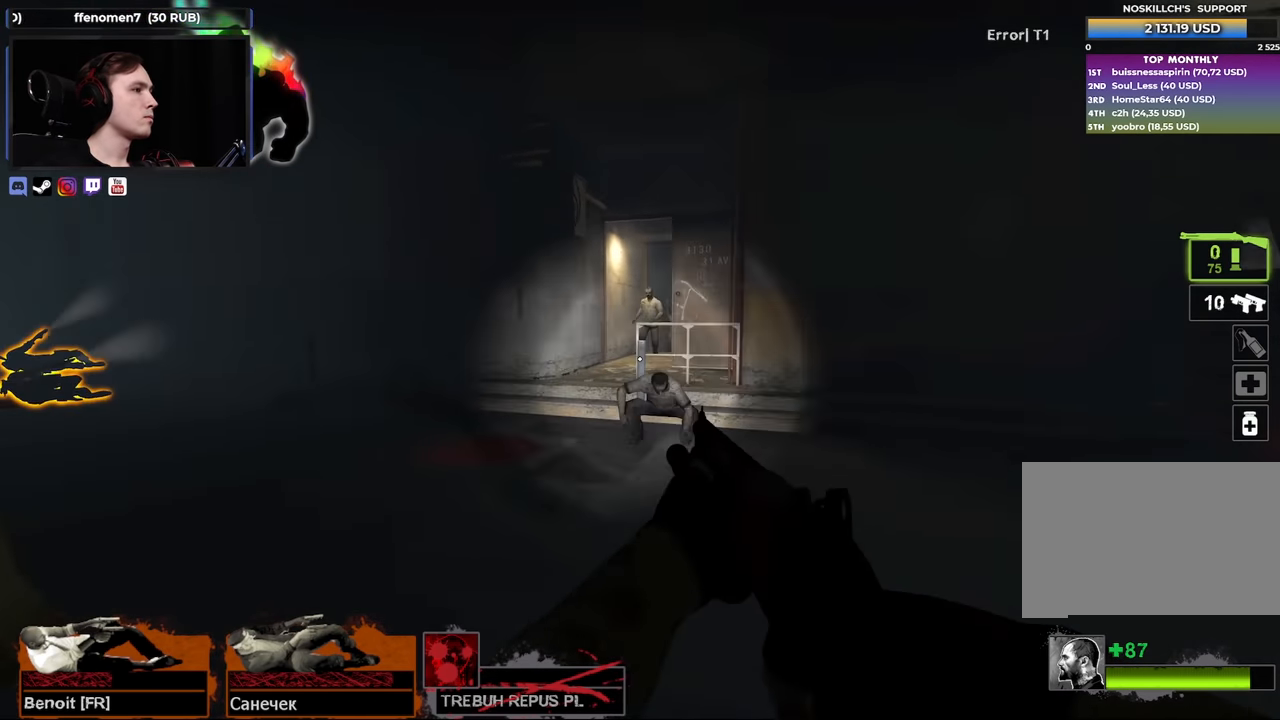
{"keys": ["w"], "mouse": [], "events": [[133, "s", "down"], [233, "s", "up"], [267, "r", "down"], [317, "r", "up"], [500, "w", "down"]]}
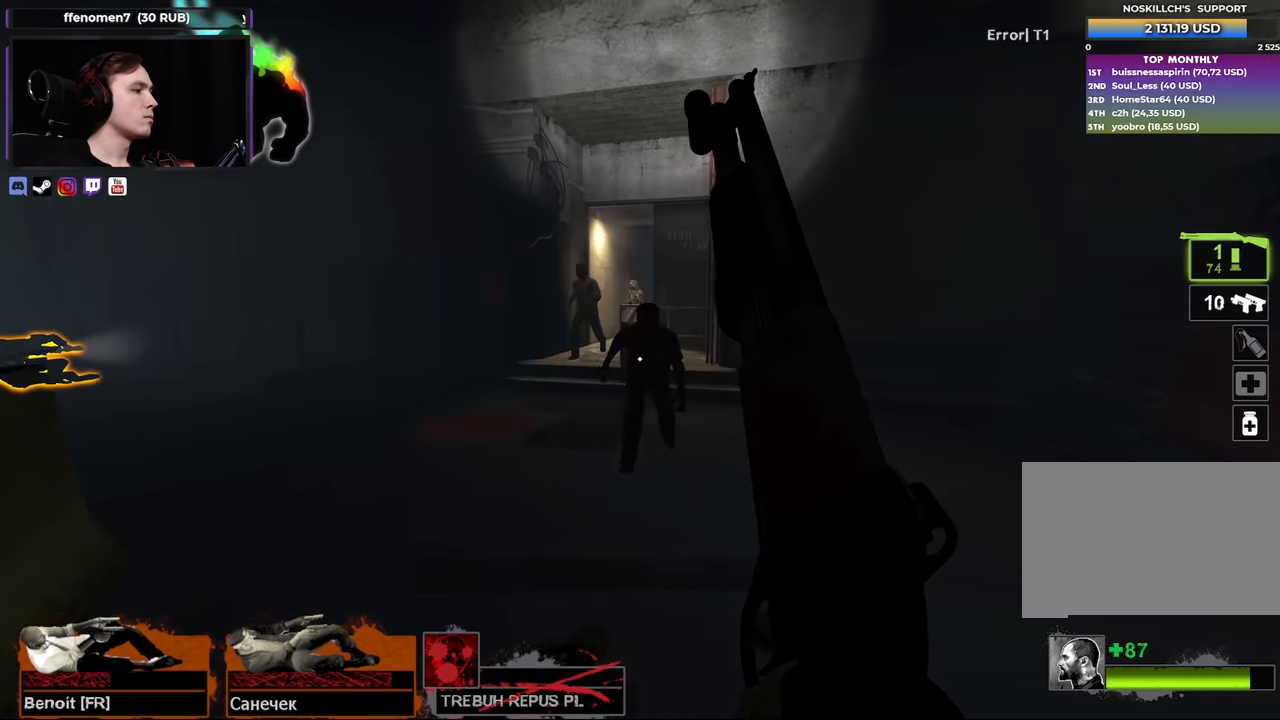
{"keys": ["ctrl"], "mouse": [], "events": [[200, "w", "up"], [233, "ctrl", "down"]]}
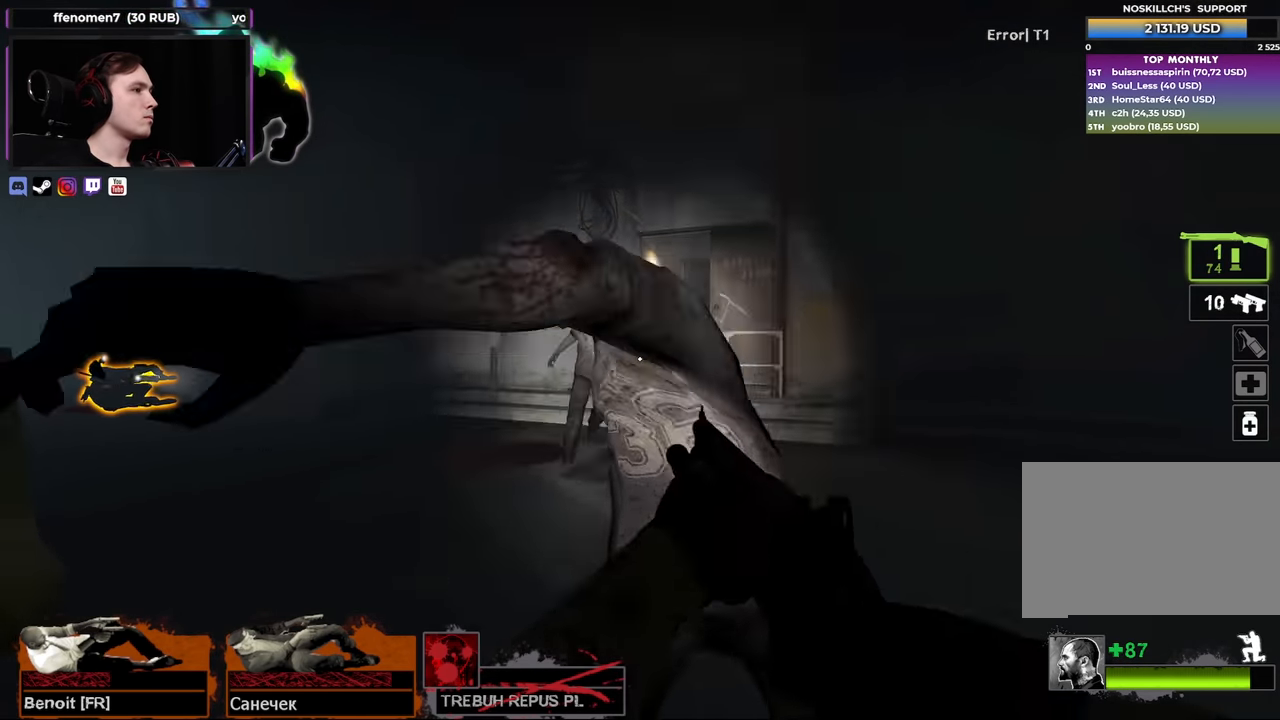
{"keys": [], "mouse": [], "events": [[200, "ctrl", "up"], [250, "r", "down"], [400, "r", "up"]]}
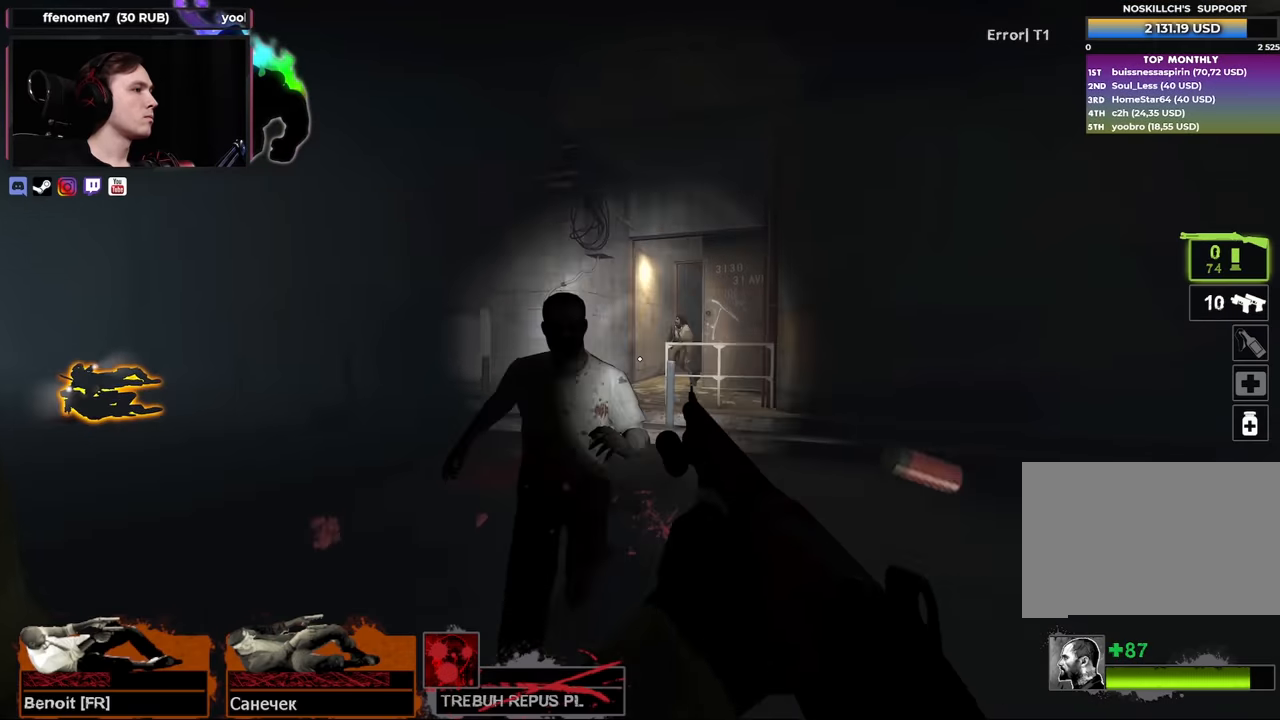
{"keys": ["a"], "mouse": [], "events": [[316, "r", "down"], [450, "a", "down"], [450, "r", "up"]]}
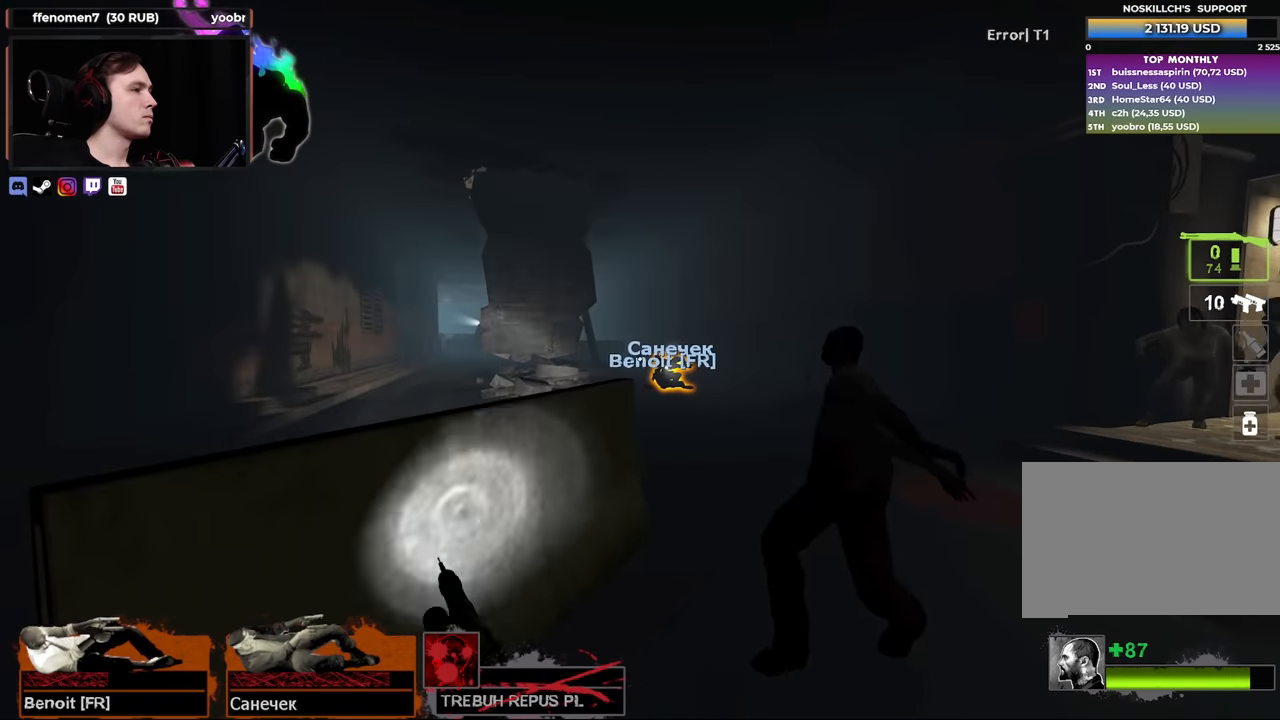
{"keys": [], "mouse": [], "events": [[50, "a", "up"]]}
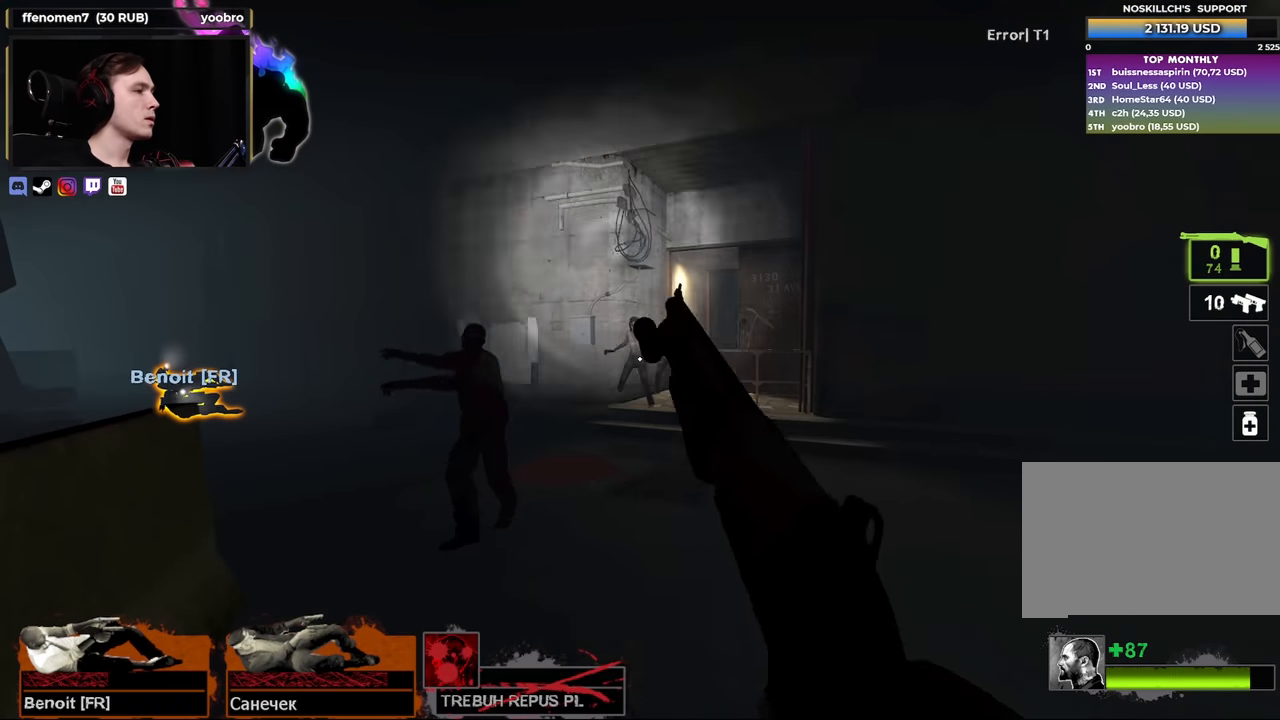
{"keys": ["d"], "mouse": [], "events": [[450, "d", "down"]]}
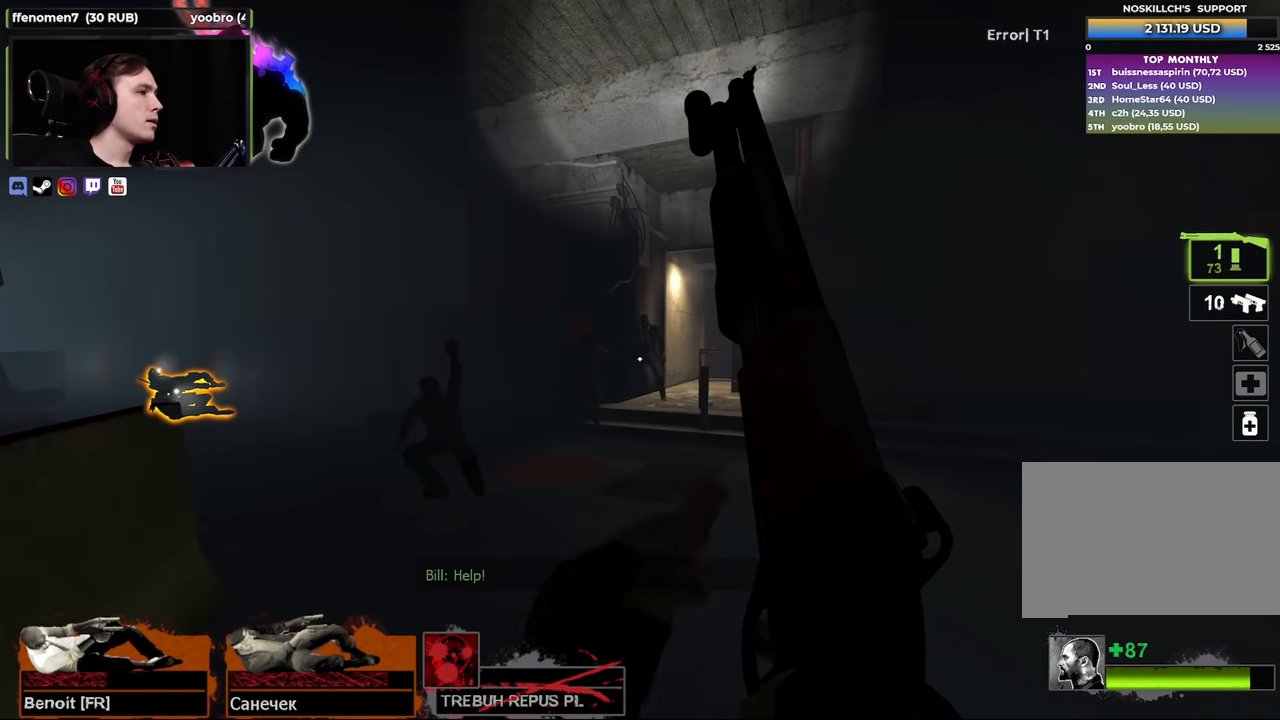
{"keys": ["d", "w"], "mouse": [], "events": [[50, "w", "down"]]}